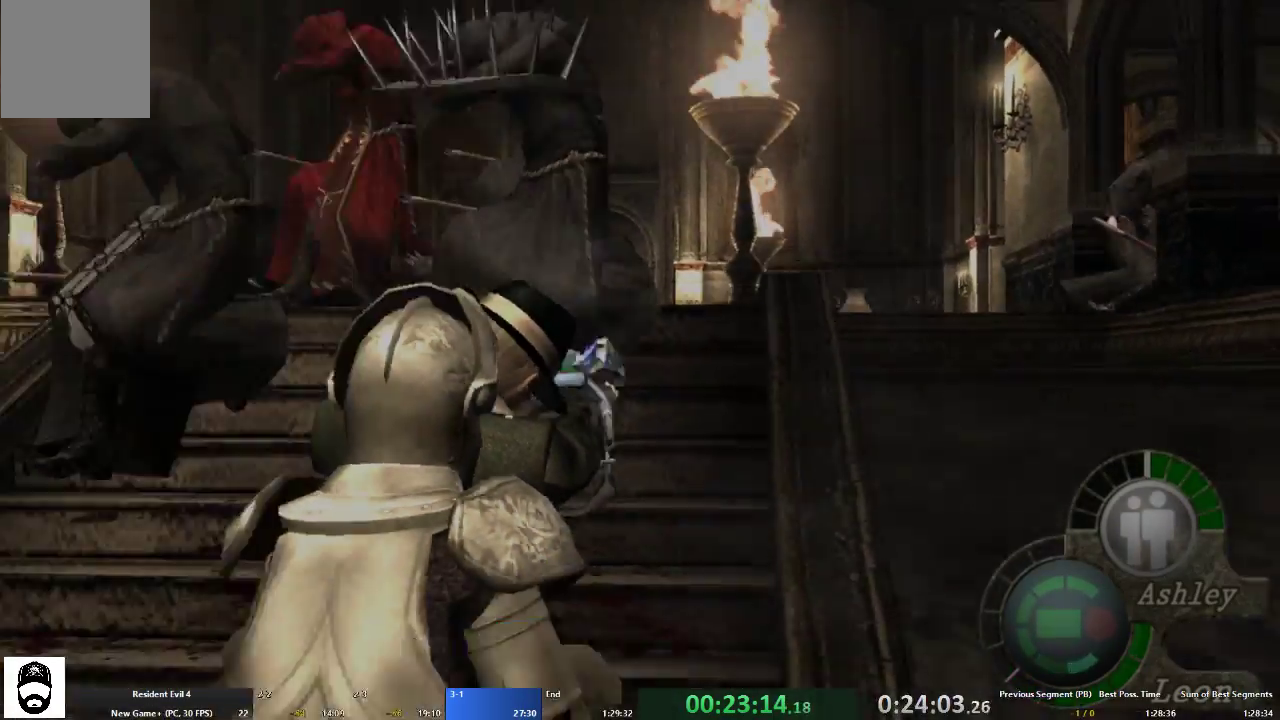
Gameplay with a controller (Xbox layout); each line is a JSON object with the inputs held at the frame after it. "events" lists button and stick changes between this image and that frame as [ms after this image, input, new state], when the widget could be followed in between. Not read: L3 R3.
{"buttons": ["A"], "left_stick": "up-left", "right_stick": "center", "events": [[300, "A", "down"], [367, "left_stick", "up"], [467, "left_stick", "up-left"]]}
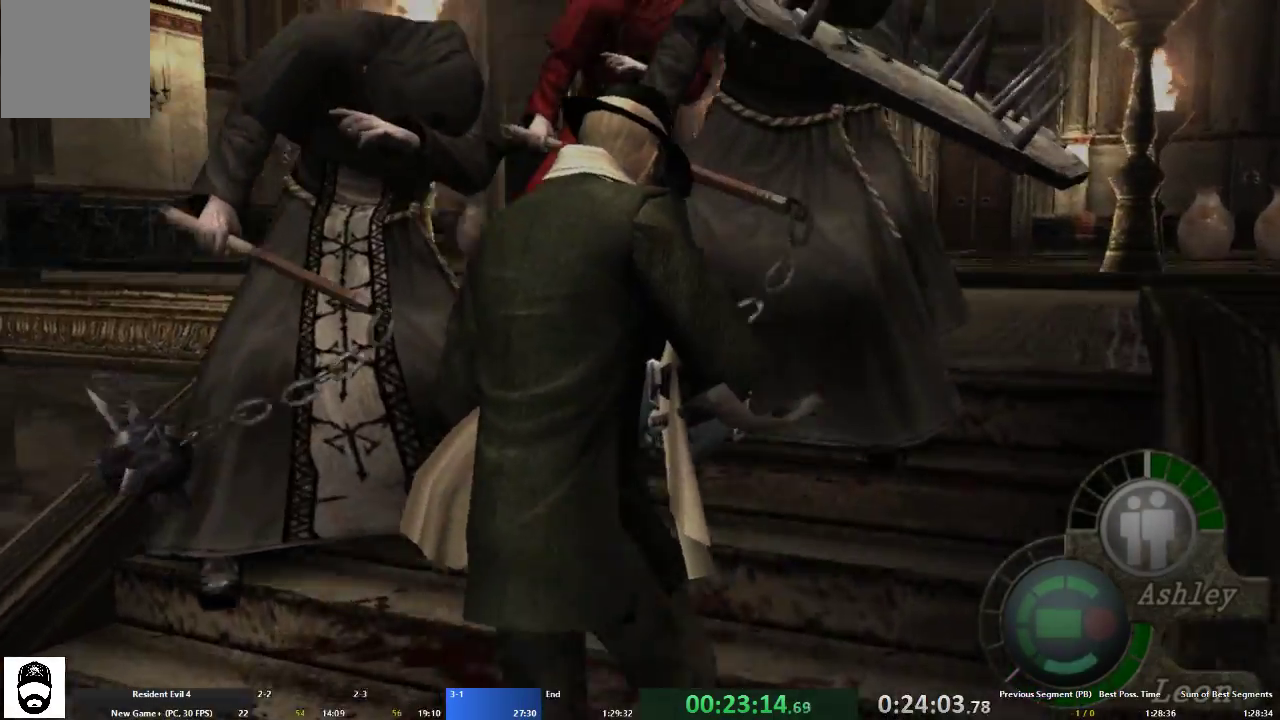
{"buttons": [], "left_stick": "center", "right_stick": "center", "events": [[200, "left_stick", "up"], [467, "A", "up"], [500, "left_stick", "center"]]}
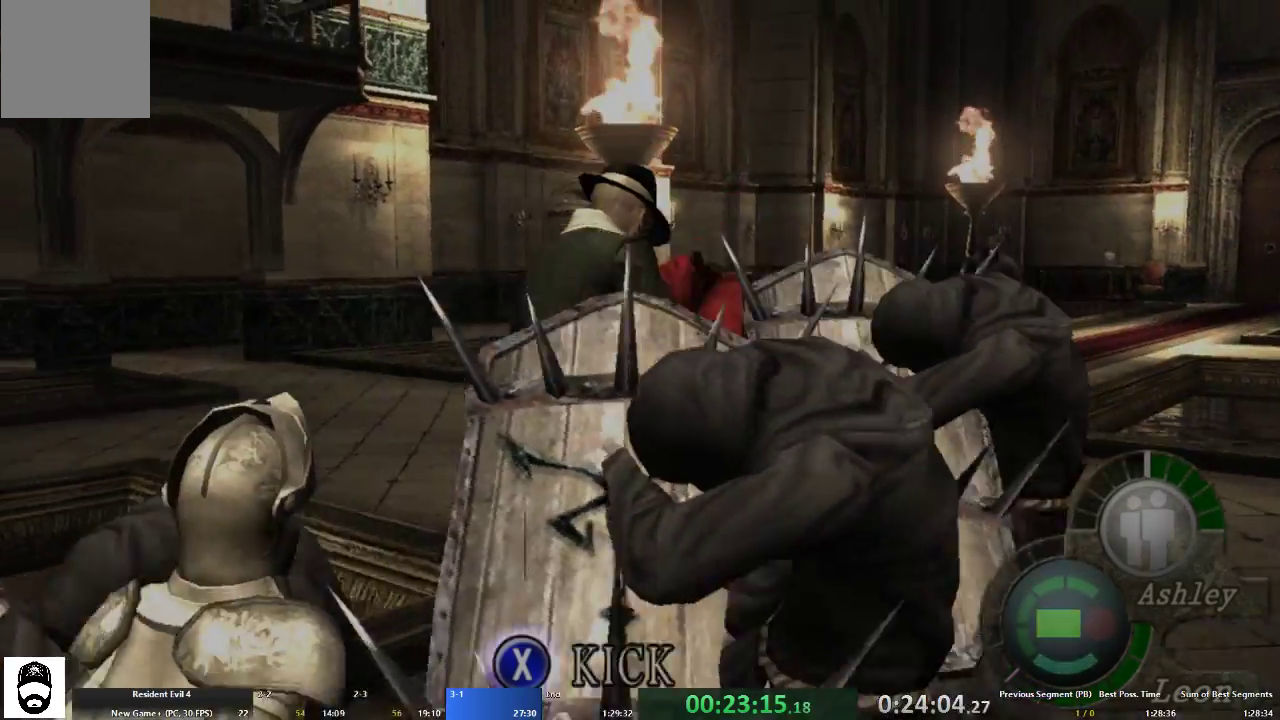
{"buttons": ["A"], "left_stick": "up", "right_stick": "center", "events": [[100, "A", "down"], [100, "left_stick", "up"]]}
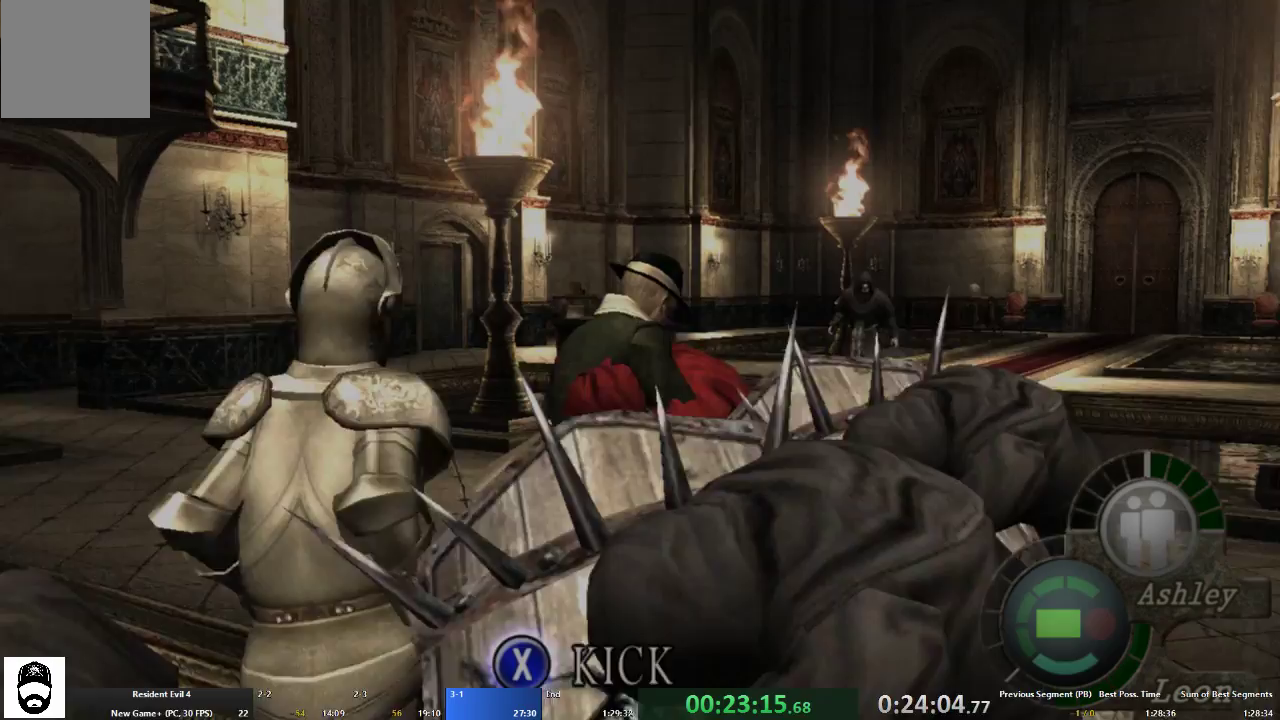
{"buttons": ["A"], "left_stick": "up", "right_stick": "center", "events": [[133, "left_stick", "up-left"], [300, "left_stick", "up"]]}
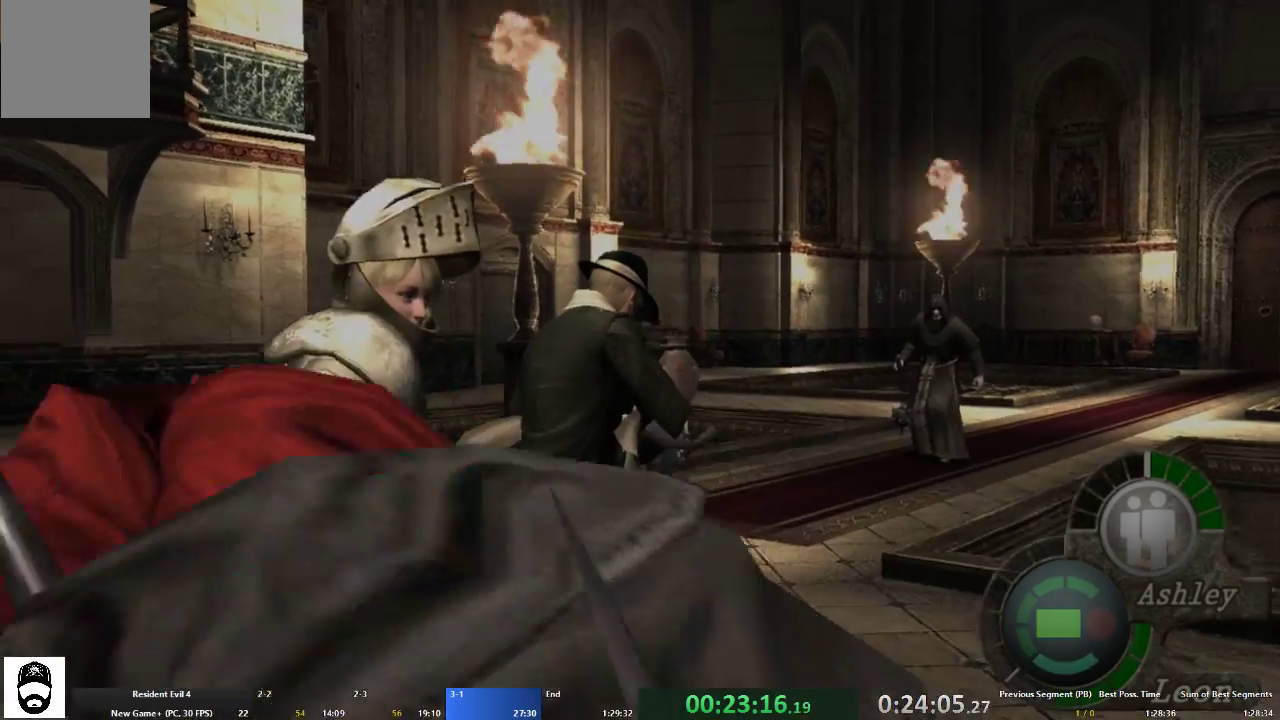
{"buttons": ["A"], "left_stick": "up", "right_stick": "center", "events": [[333, "left_stick", "up-right"], [433, "left_stick", "up"]]}
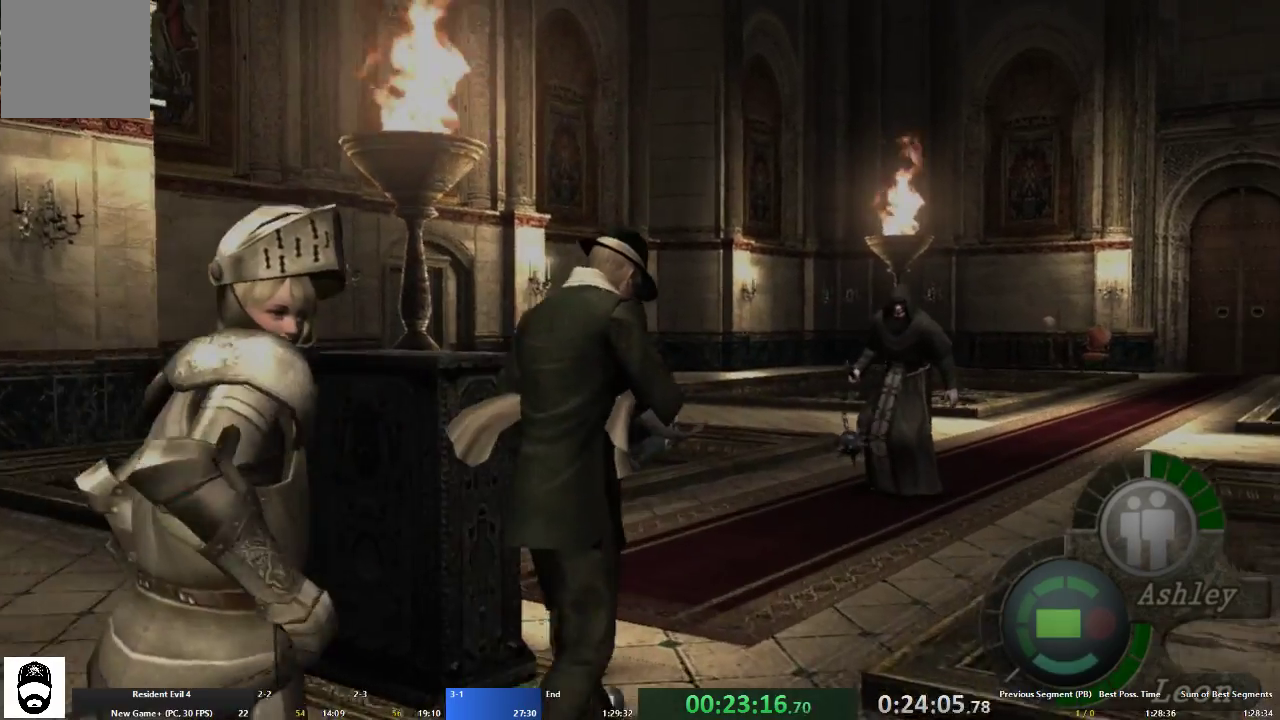
{"buttons": ["L2"], "left_stick": "center", "right_stick": "center", "events": [[133, "L2", "down"], [167, "A", "up"], [200, "left_stick", "center"], [233, "R2", "down"], [300, "R2", "up"], [400, "R2", "down"], [500, "R2", "up"]]}
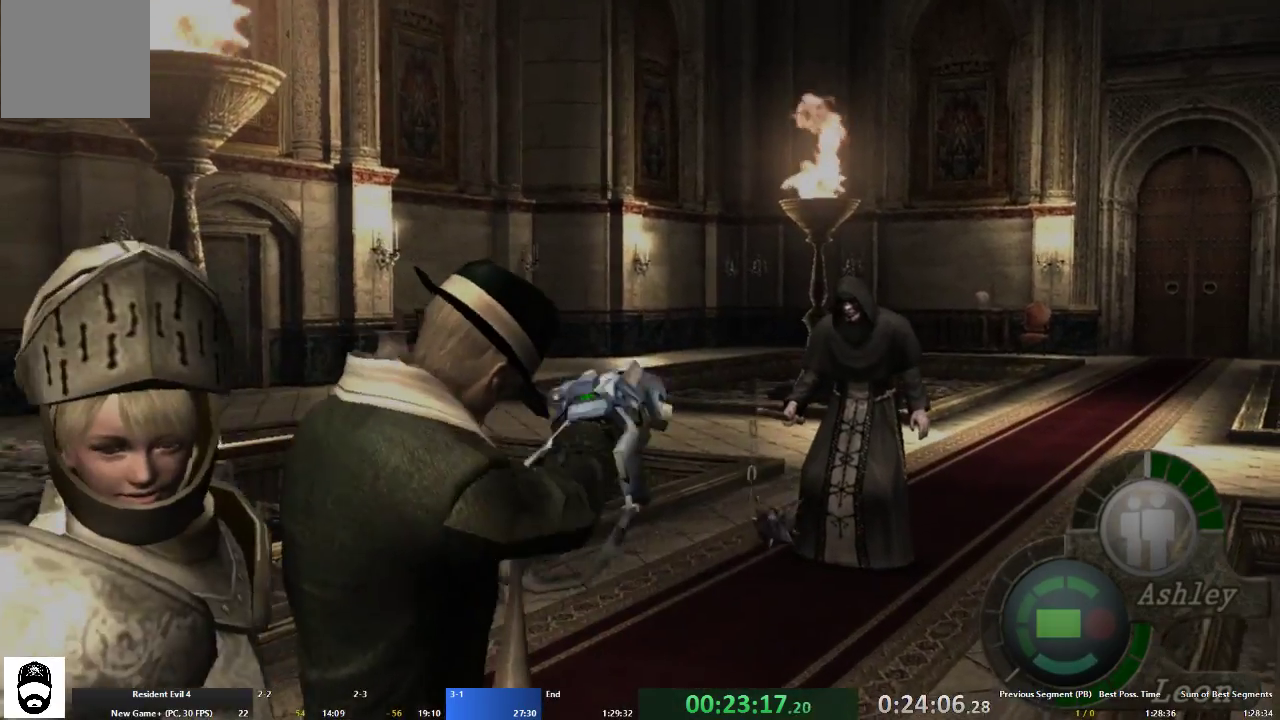
{"buttons": ["L2"], "left_stick": "center", "right_stick": "center", "events": [[100, "R2", "down"], [167, "R2", "up"], [267, "R2", "down"], [333, "R2", "up"], [433, "R2", "down"], [500, "R2", "up"]]}
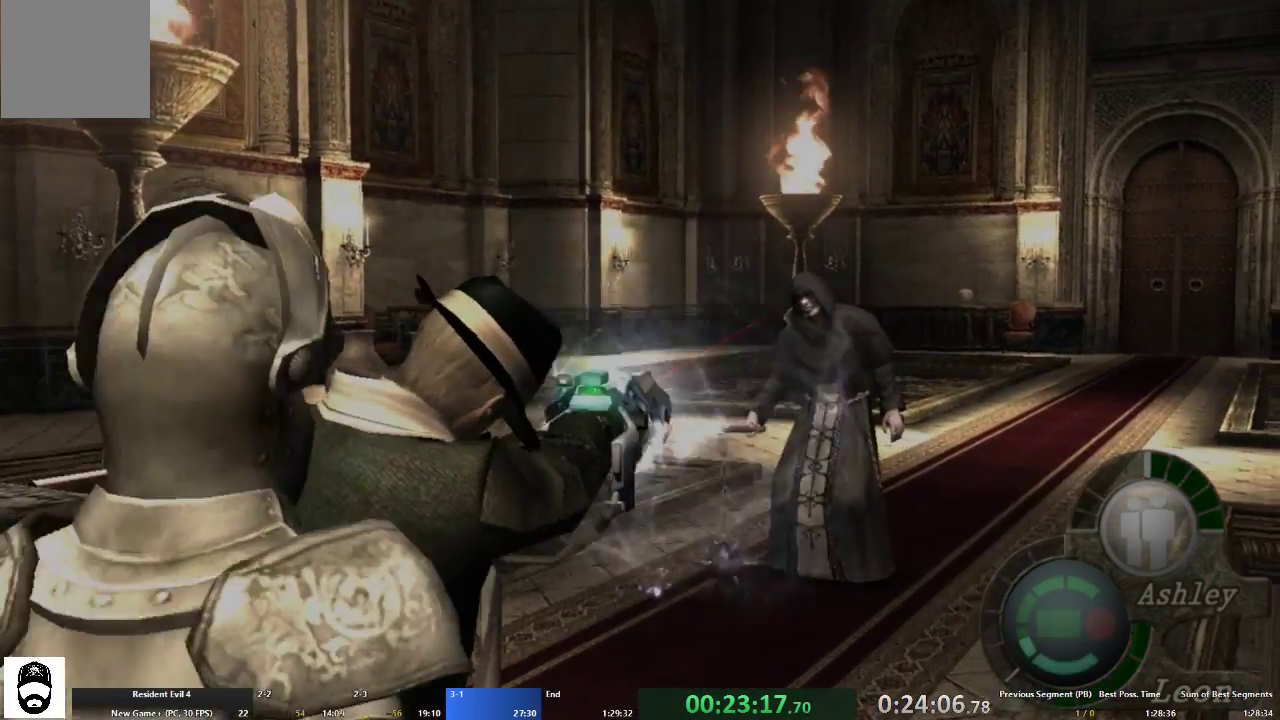
{"buttons": ["A"], "left_stick": "up-left", "right_stick": "center", "events": [[67, "R2", "down"], [133, "R2", "up"], [200, "L2", "up"], [233, "left_stick", "up-left"], [267, "A", "down"]]}
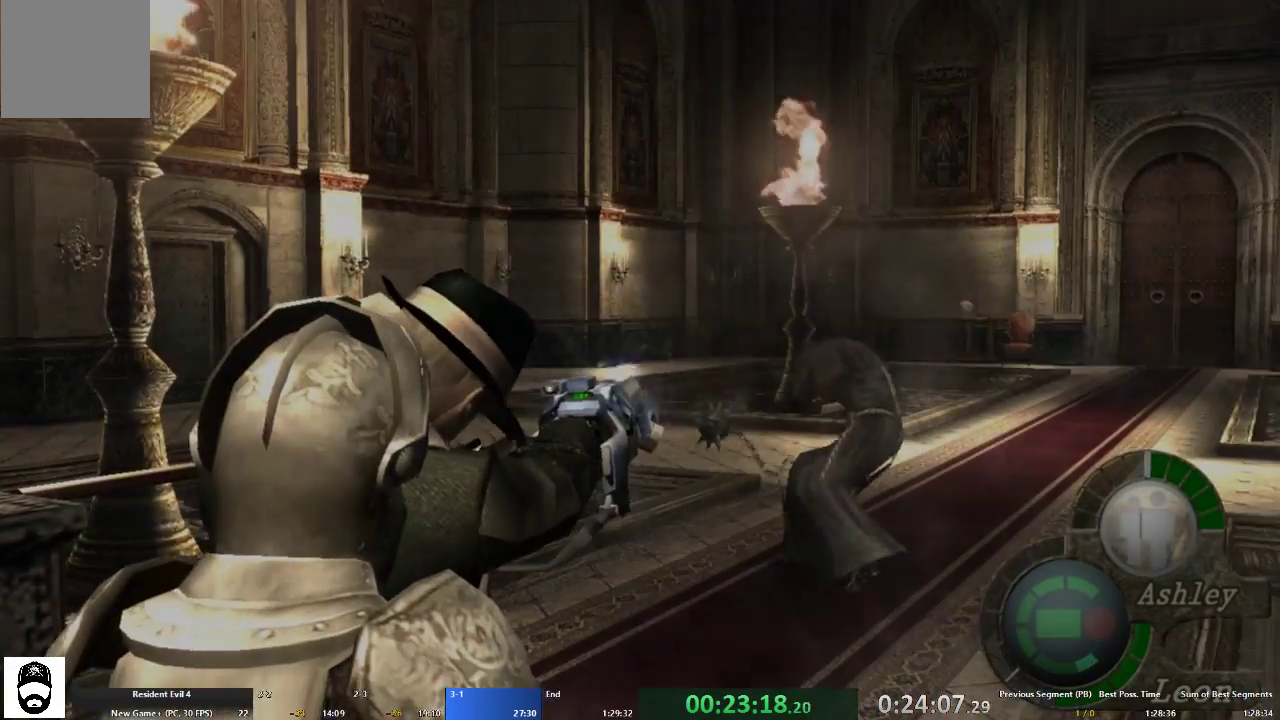
{"buttons": ["A"], "left_stick": "up-left", "right_stick": "center", "events": [[67, "X", "down"], [133, "X", "up"], [200, "X", "down"], [267, "X", "up"], [333, "X", "down"], [400, "X", "up"], [433, "X", "down"], [500, "X", "up"]]}
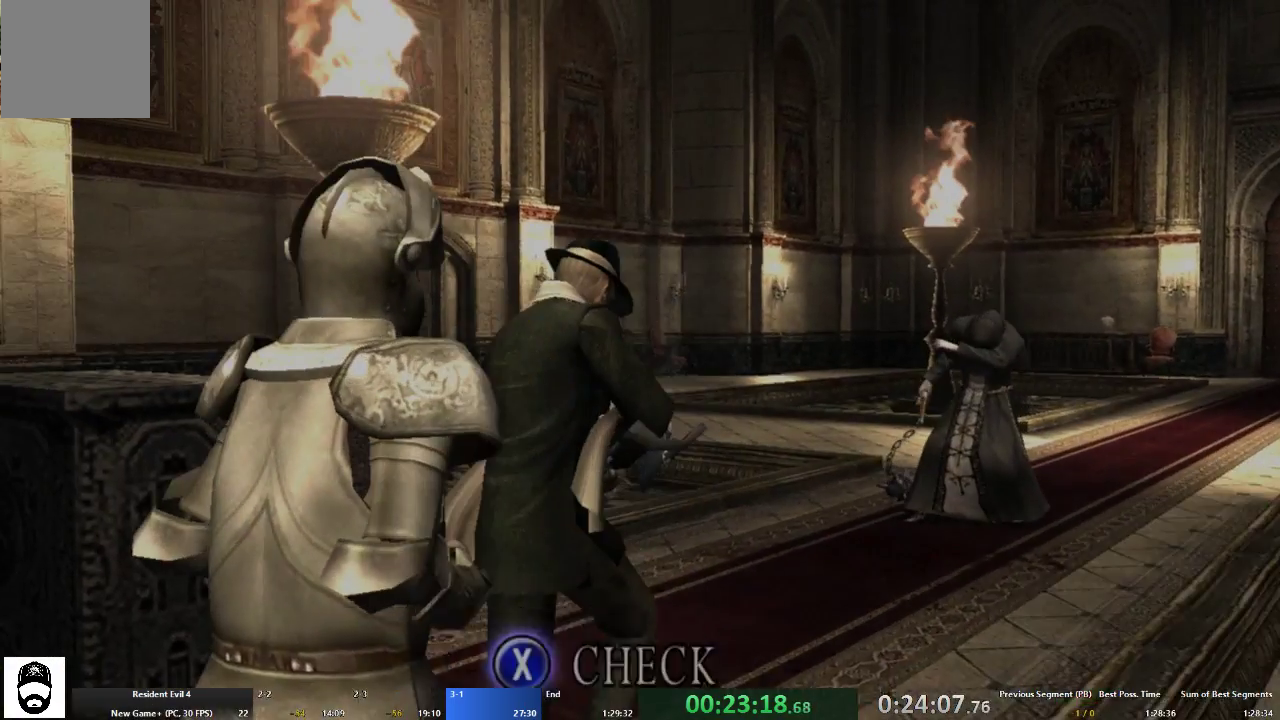
{"buttons": ["X"], "left_stick": "center", "right_stick": "center", "events": [[33, "left_stick", "center"], [67, "A", "up"], [67, "X", "down"], [100, "X", "up"], [133, "X", "down"], [200, "X", "up"], [233, "X", "down"], [267, "X", "up"], [333, "X", "down"], [367, "X", "up"], [400, "X", "down"], [433, "X", "up"], [467, "X", "down"]]}
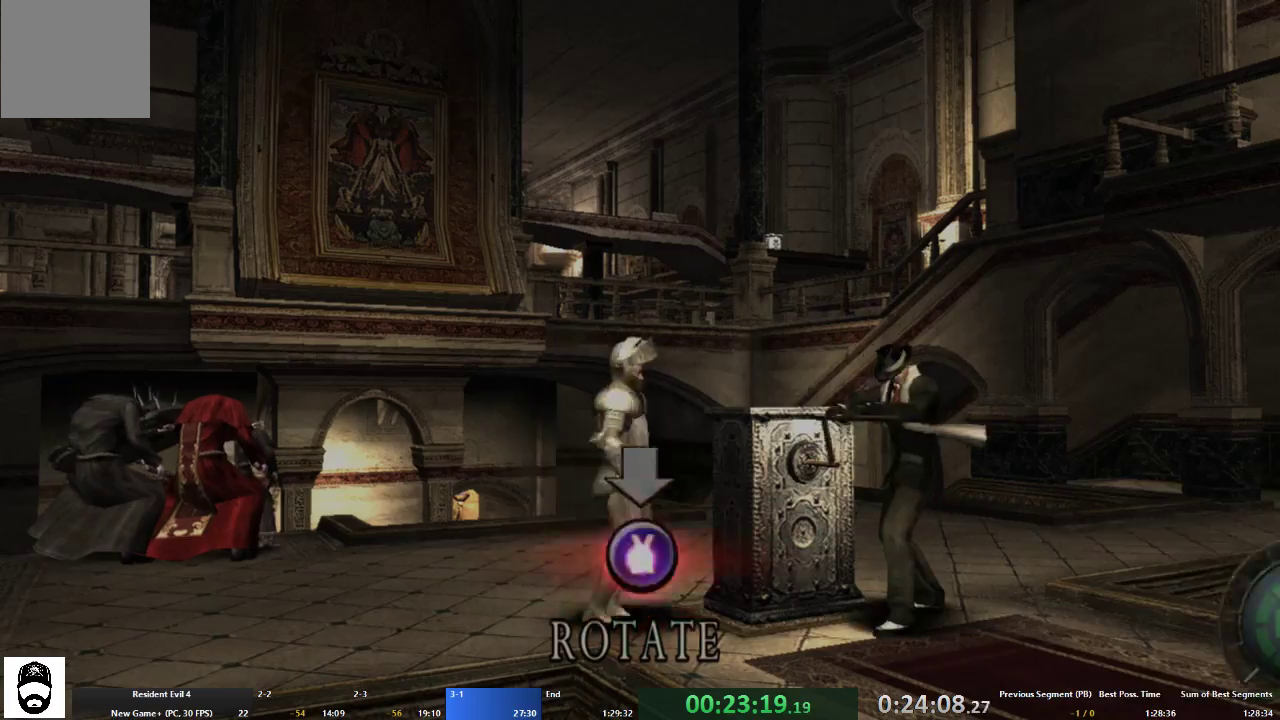
{"buttons": [], "left_stick": "center", "right_stick": "center", "events": [[33, "X", "up"], [67, "X", "down"], [100, "X", "up"], [133, "X", "down"], [200, "X", "up"], [233, "X", "down"], [267, "X", "up"], [333, "X", "down"], [367, "X", "up"], [400, "X", "down"], [433, "X", "up"], [467, "X", "down"], [500, "X", "up"]]}
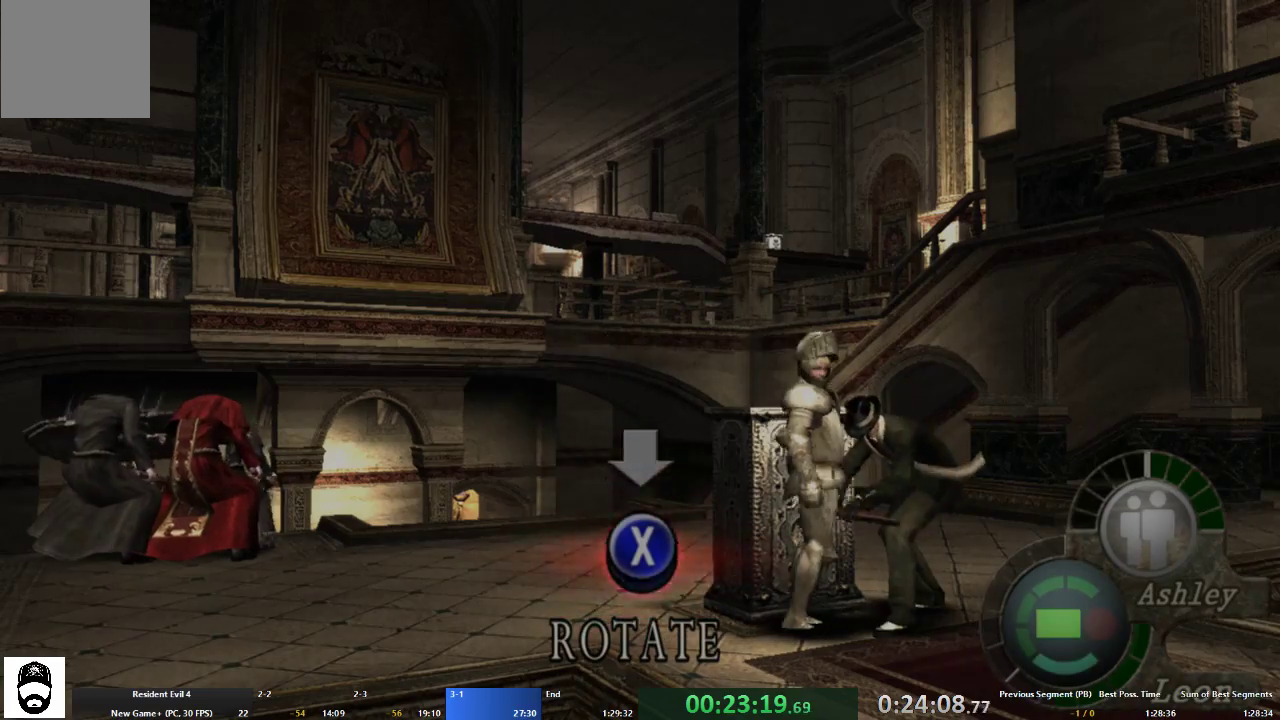
{"buttons": [], "left_stick": "center", "right_stick": "center", "events": [[67, "X", "down"], [100, "X", "up"], [133, "X", "down"], [167, "X", "up"], [233, "X", "down"], [267, "X", "up"], [333, "X", "down"], [367, "X", "up"], [400, "X", "down"], [500, "X", "up"]]}
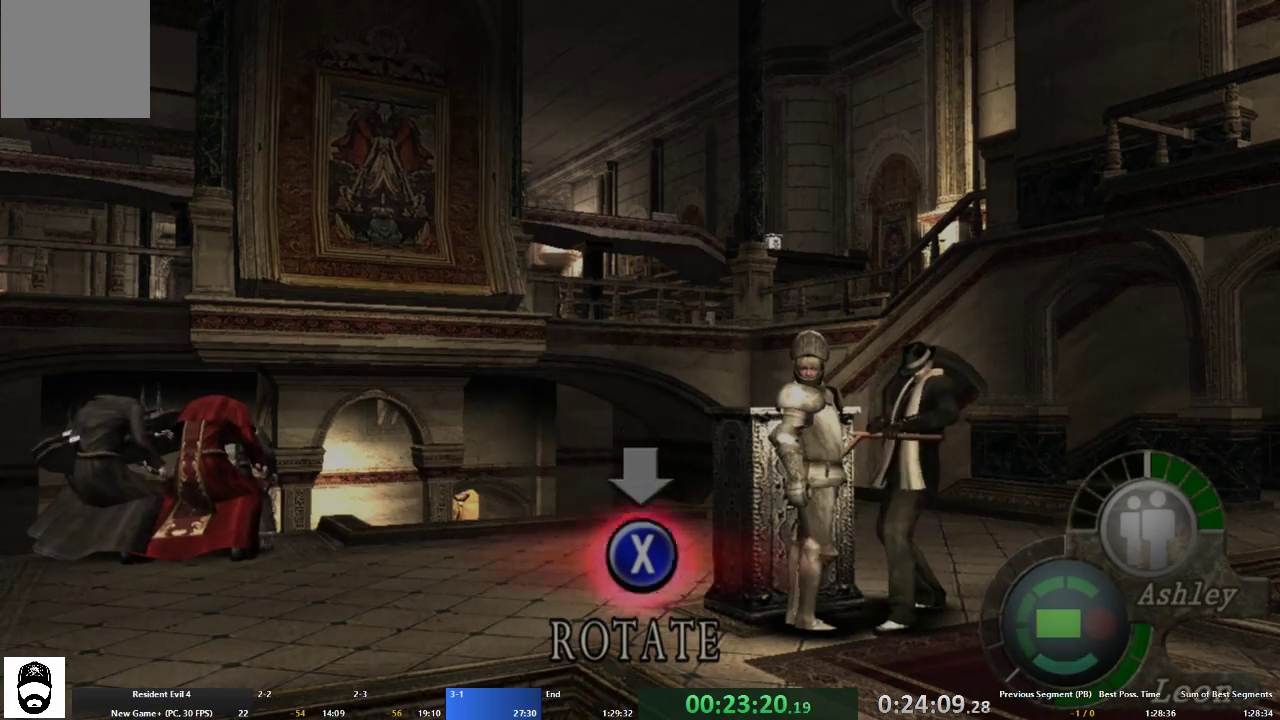
{"buttons": [], "left_stick": "center", "right_stick": "center", "events": [[33, "X", "down"], [133, "X", "up"], [167, "X", "down"], [267, "X", "up"], [300, "X", "down"], [400, "X", "up"], [433, "X", "down"], [500, "X", "up"]]}
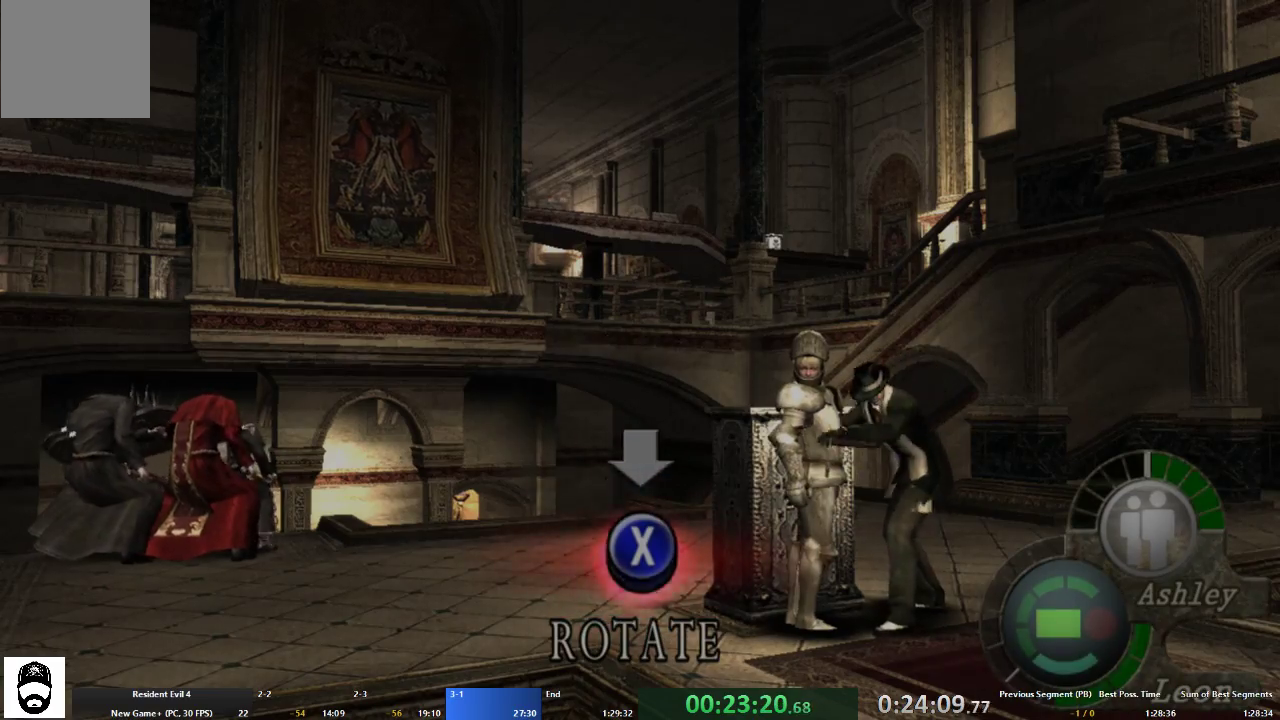
{"buttons": ["X"], "left_stick": "center", "right_stick": "center", "events": [[67, "X", "down"], [133, "X", "up"], [200, "X", "down"], [267, "X", "up"], [333, "X", "down"], [400, "X", "up"], [467, "X", "down"]]}
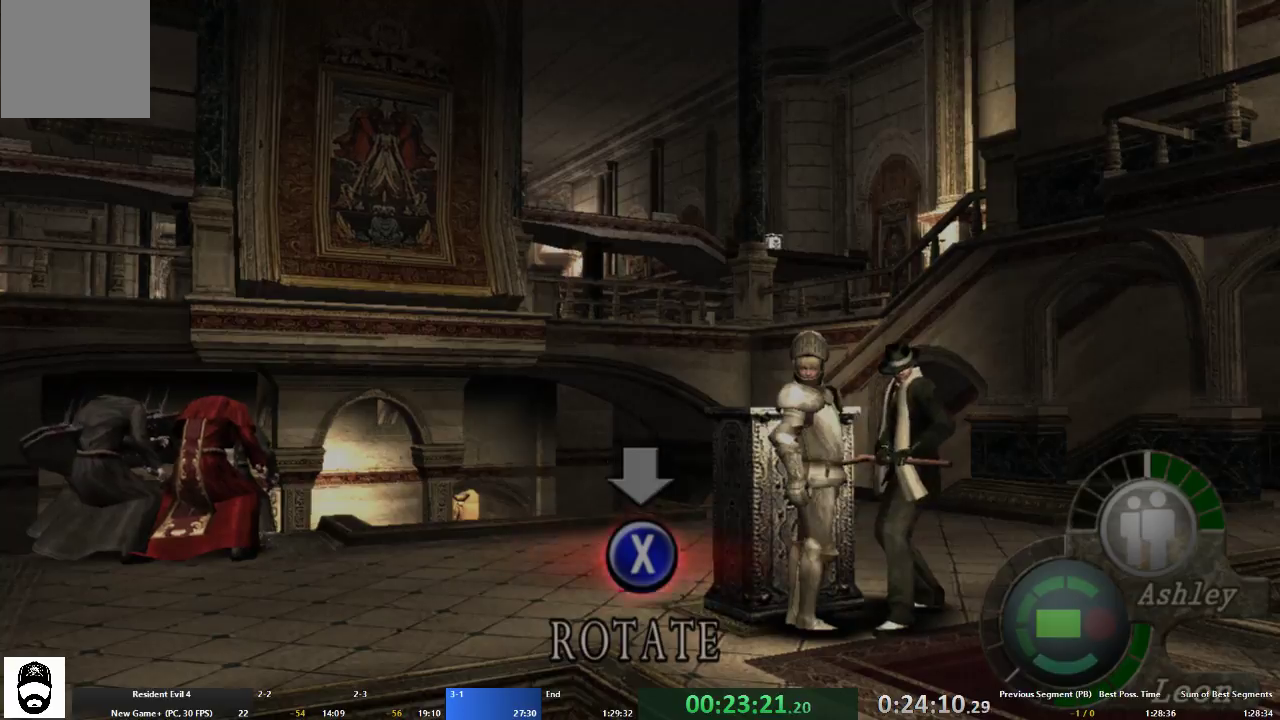
{"buttons": [], "left_stick": "center", "right_stick": "center", "events": [[33, "X", "up"], [133, "X", "down"], [167, "X", "up"], [267, "X", "down"], [333, "X", "up"], [400, "X", "down"], [467, "X", "up"]]}
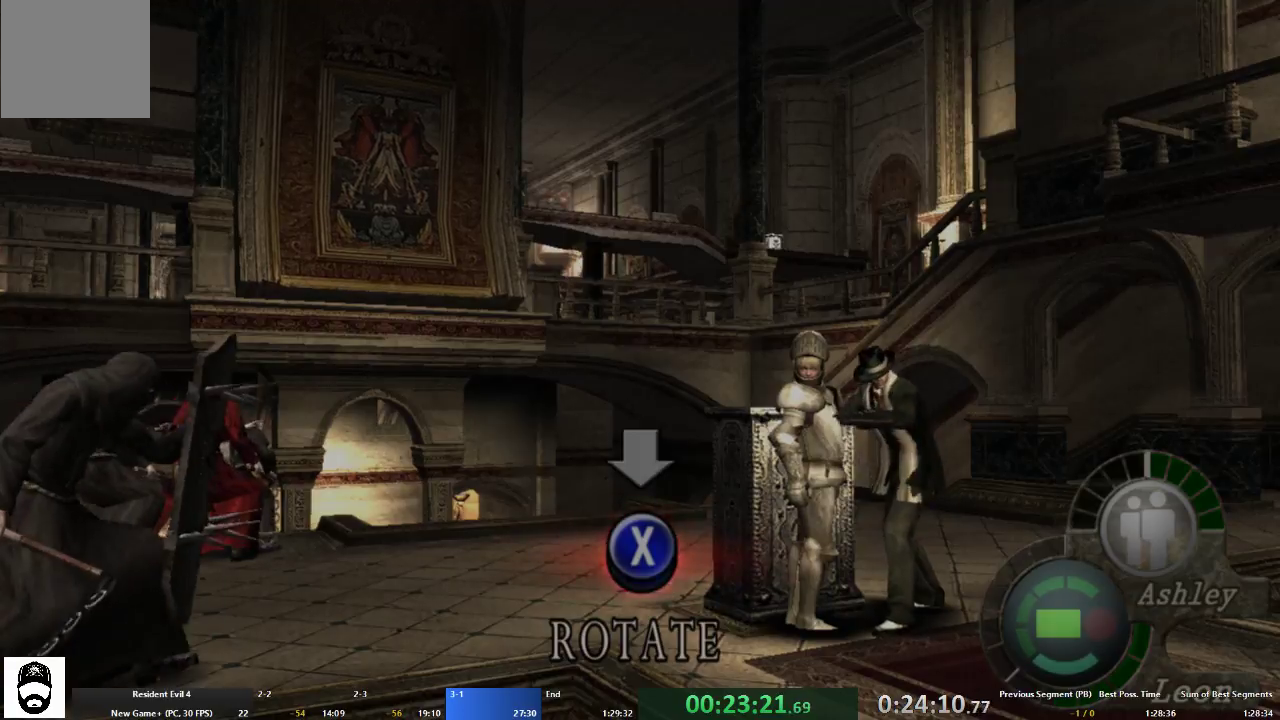
{"buttons": ["X"], "left_stick": "center", "right_stick": "center", "events": [[33, "X", "down"], [100, "X", "up"], [167, "X", "down"], [233, "X", "up"], [300, "X", "down"], [367, "X", "up"], [467, "X", "down"]]}
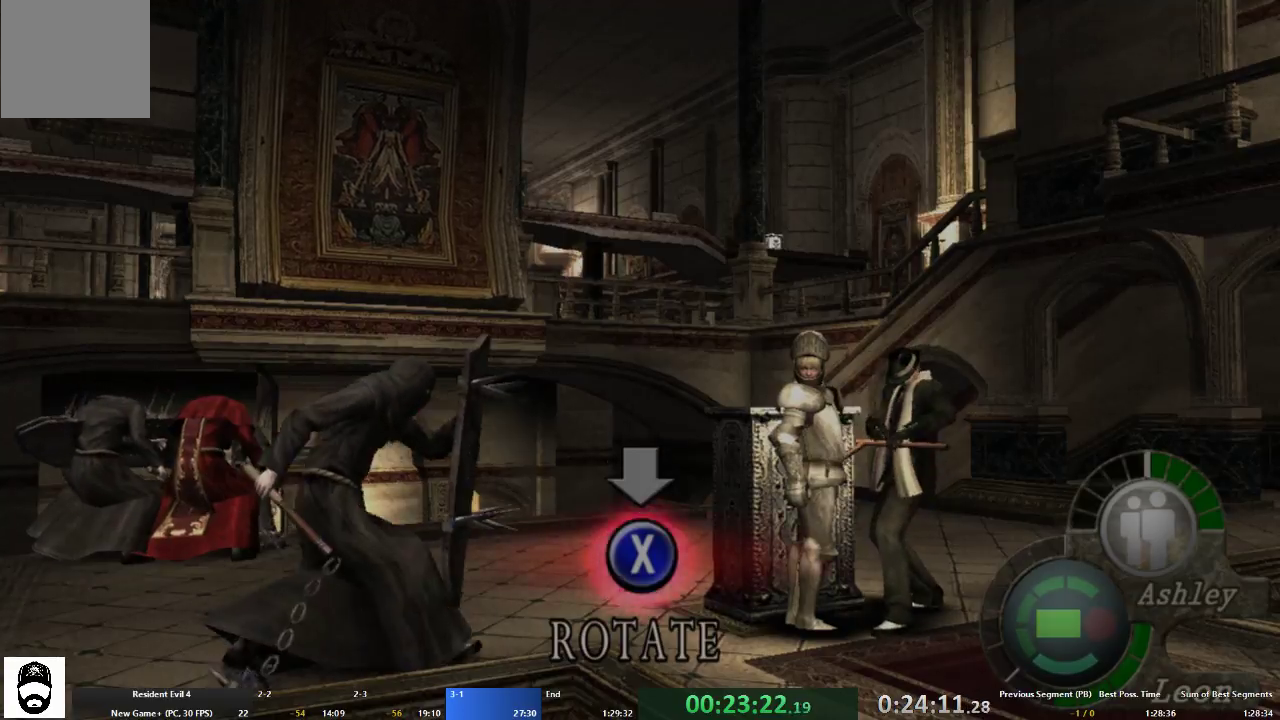
{"buttons": ["X"], "left_stick": "center", "right_stick": "center", "events": [[33, "X", "up"], [100, "X", "down"], [133, "X", "up"], [200, "X", "down"], [267, "X", "up"], [333, "X", "down"], [433, "X", "up"], [500, "X", "down"]]}
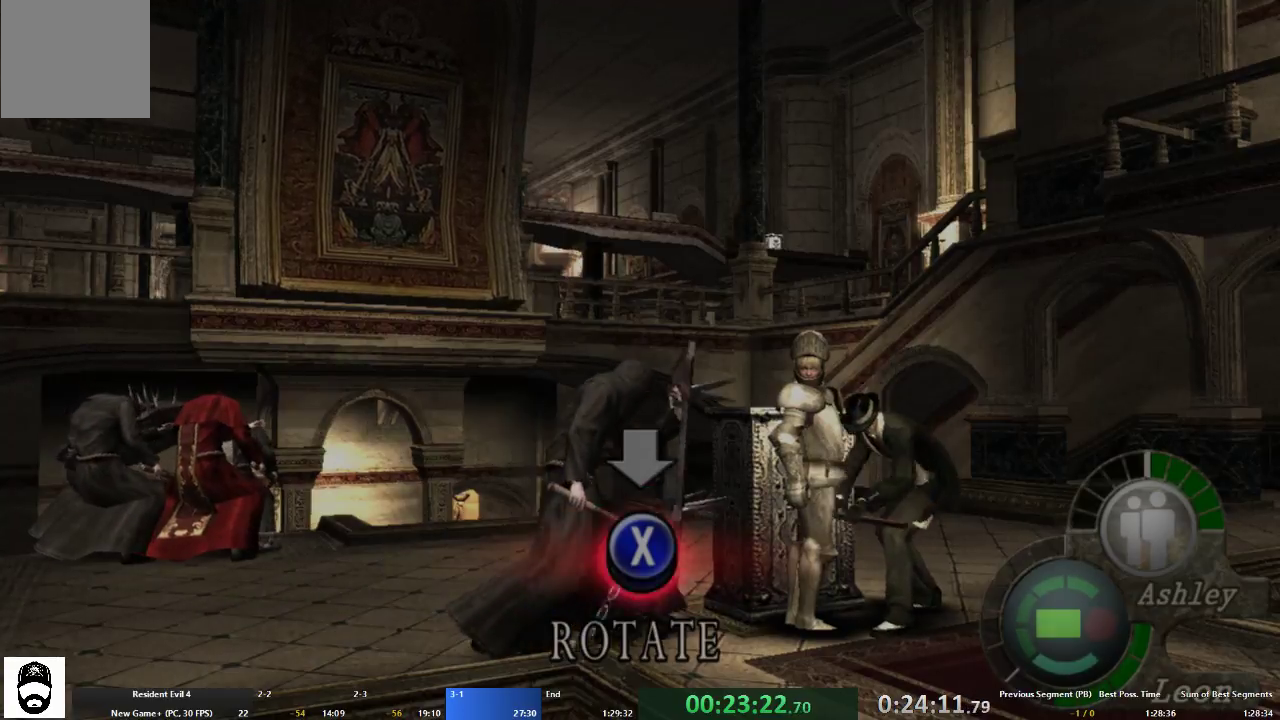
{"buttons": [], "left_stick": "center", "right_stick": "center", "events": [[33, "X", "up"], [133, "X", "down"], [200, "X", "up"], [267, "X", "down"], [333, "X", "up"], [400, "X", "down"], [467, "X", "up"]]}
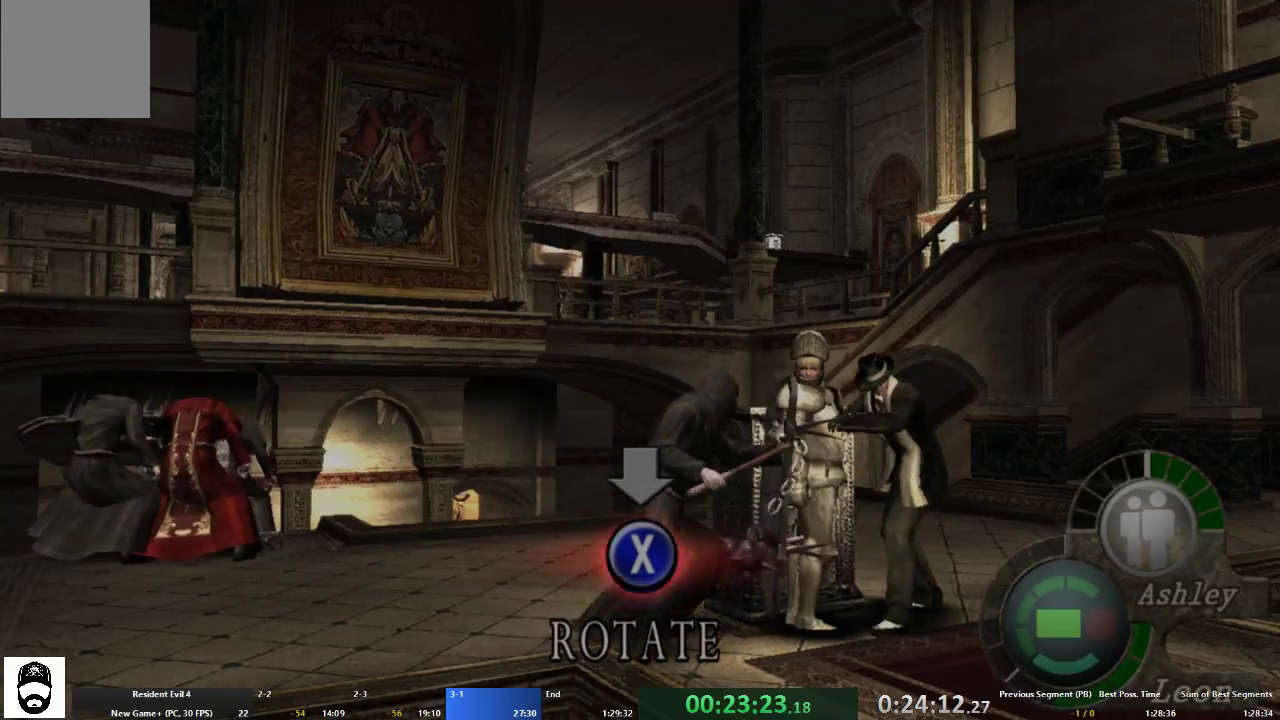
{"buttons": ["X"], "left_stick": "center", "right_stick": "center", "events": [[33, "X", "down"], [133, "X", "up"], [200, "X", "down"], [233, "X", "up"], [300, "X", "down"], [400, "X", "up"], [500, "X", "down"]]}
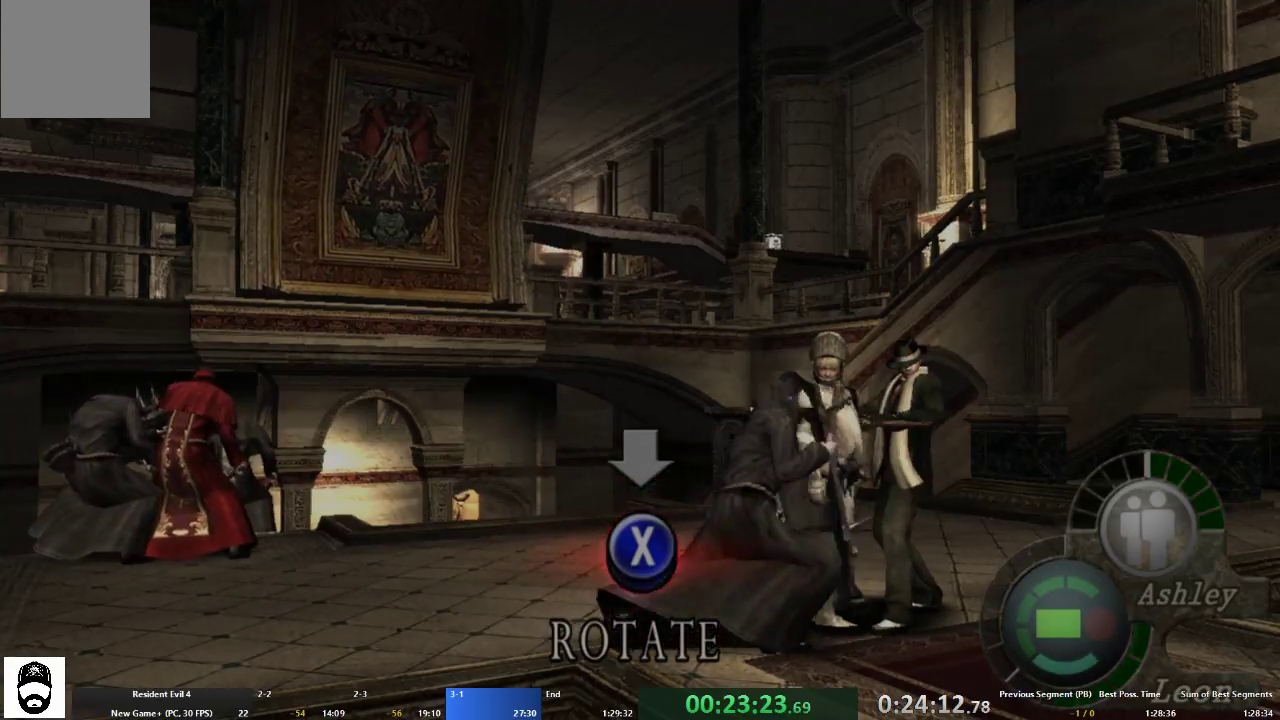
{"buttons": [], "left_stick": "center", "right_stick": "center", "events": [[67, "X", "up"], [133, "X", "down"], [200, "X", "up"], [267, "X", "down"], [333, "X", "up"], [400, "X", "down"], [467, "X", "up"]]}
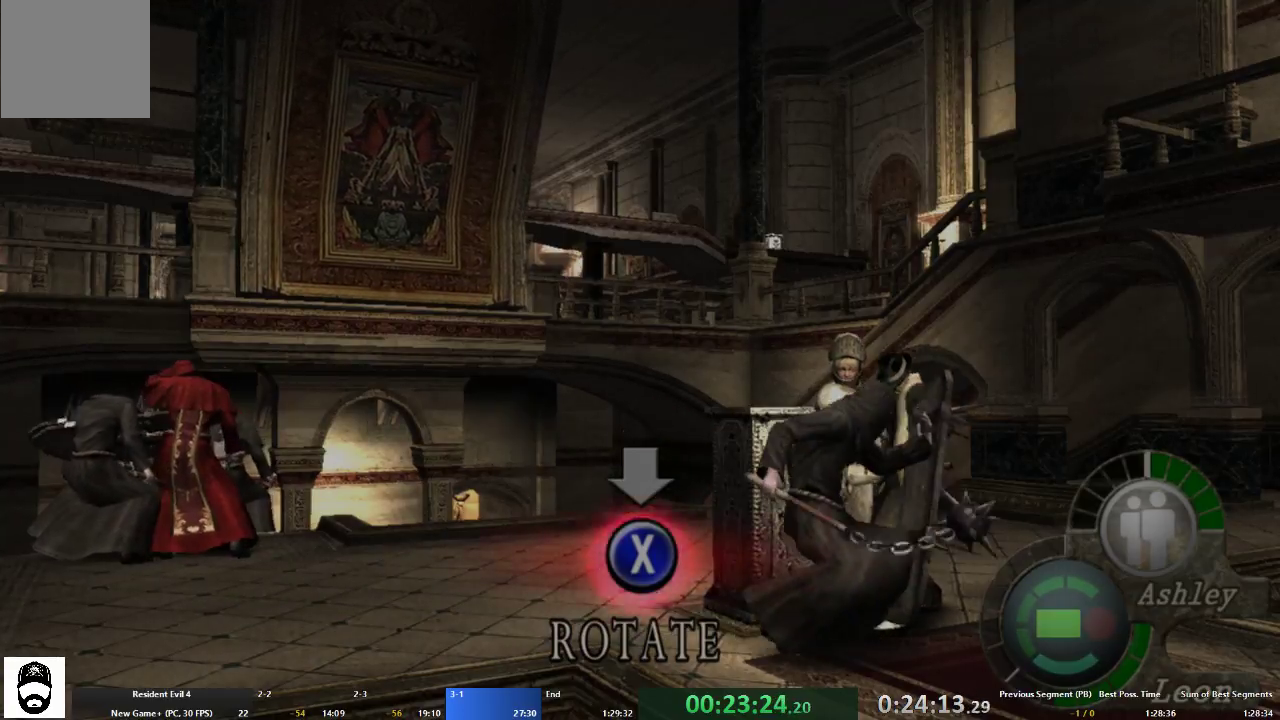
{"buttons": ["X"], "left_stick": "center", "right_stick": "center", "events": [[33, "X", "down"], [100, "X", "up"], [167, "X", "down"], [233, "X", "up"], [300, "X", "down"], [367, "X", "up"], [433, "X", "down"]]}
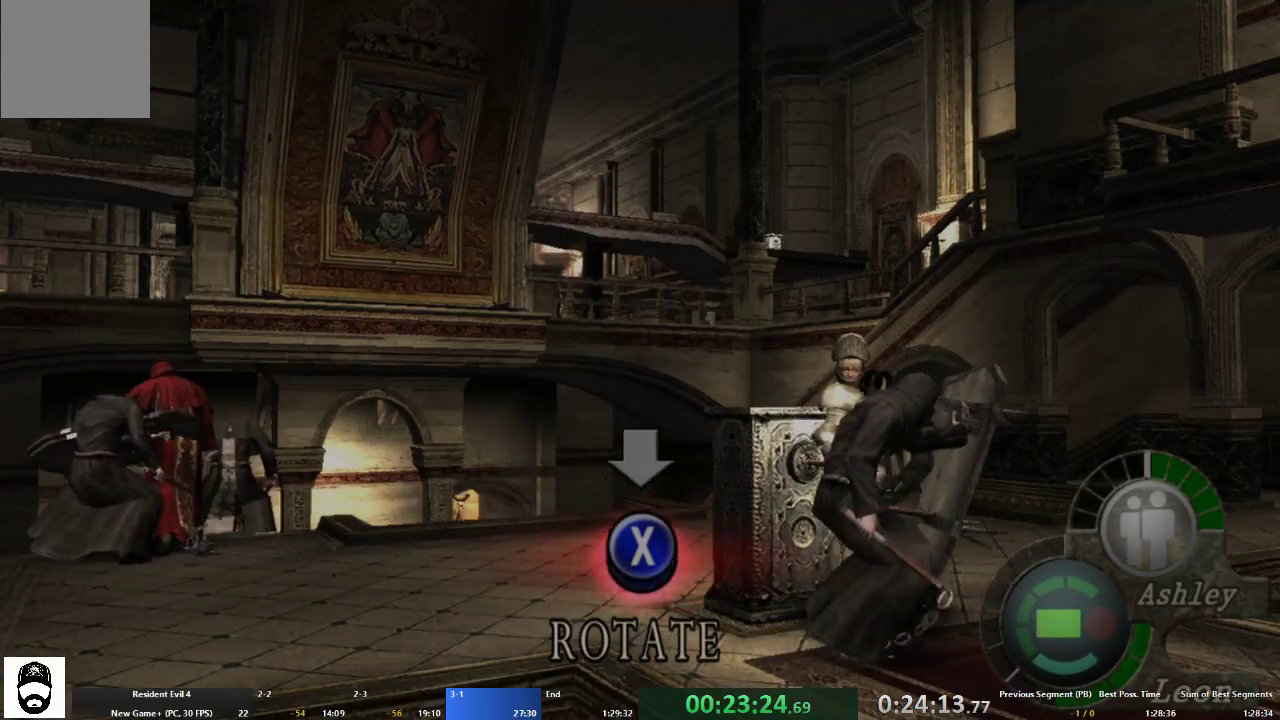
{"buttons": ["X"], "left_stick": "center", "right_stick": "center", "events": [[33, "X", "up"], [67, "X", "down"], [133, "X", "up"], [200, "X", "down"], [300, "X", "up"], [367, "X", "down"], [433, "X", "up"], [500, "X", "down"]]}
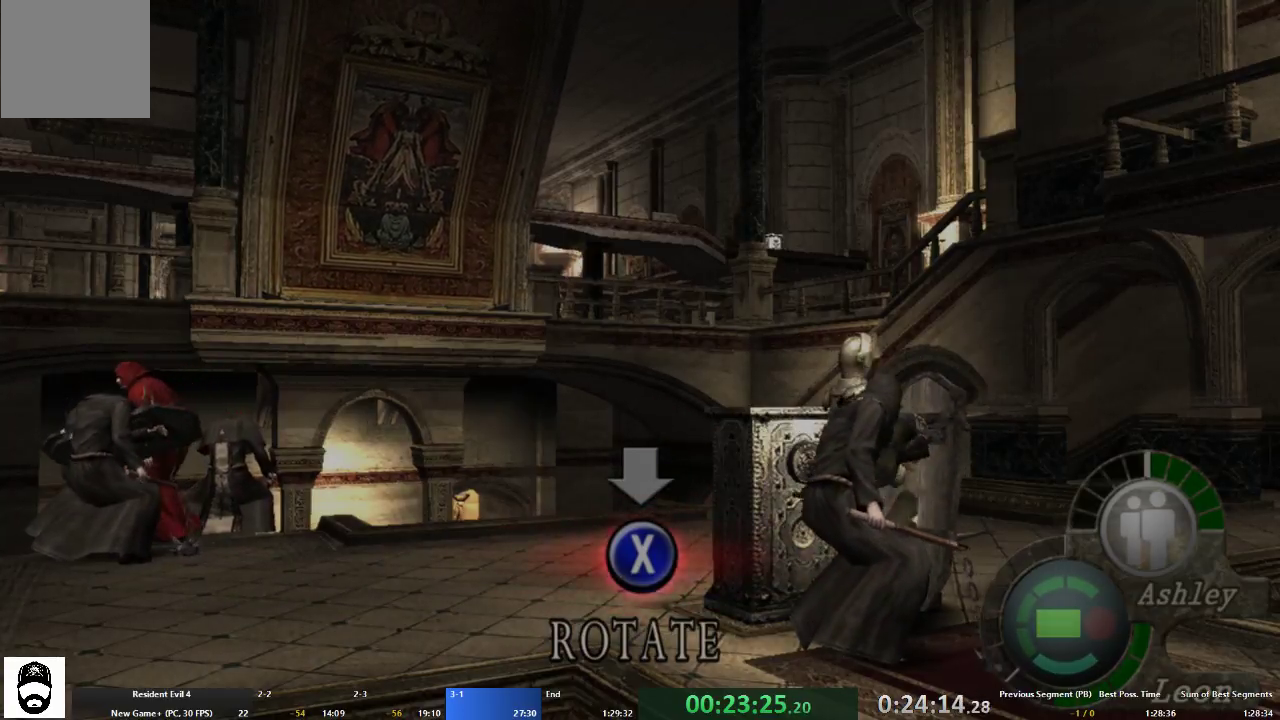
{"buttons": [], "left_stick": "center", "right_stick": "center", "events": [[67, "X", "up"], [133, "X", "down"], [200, "X", "up"], [267, "X", "down"], [367, "X", "up"], [433, "X", "down"], [500, "X", "up"]]}
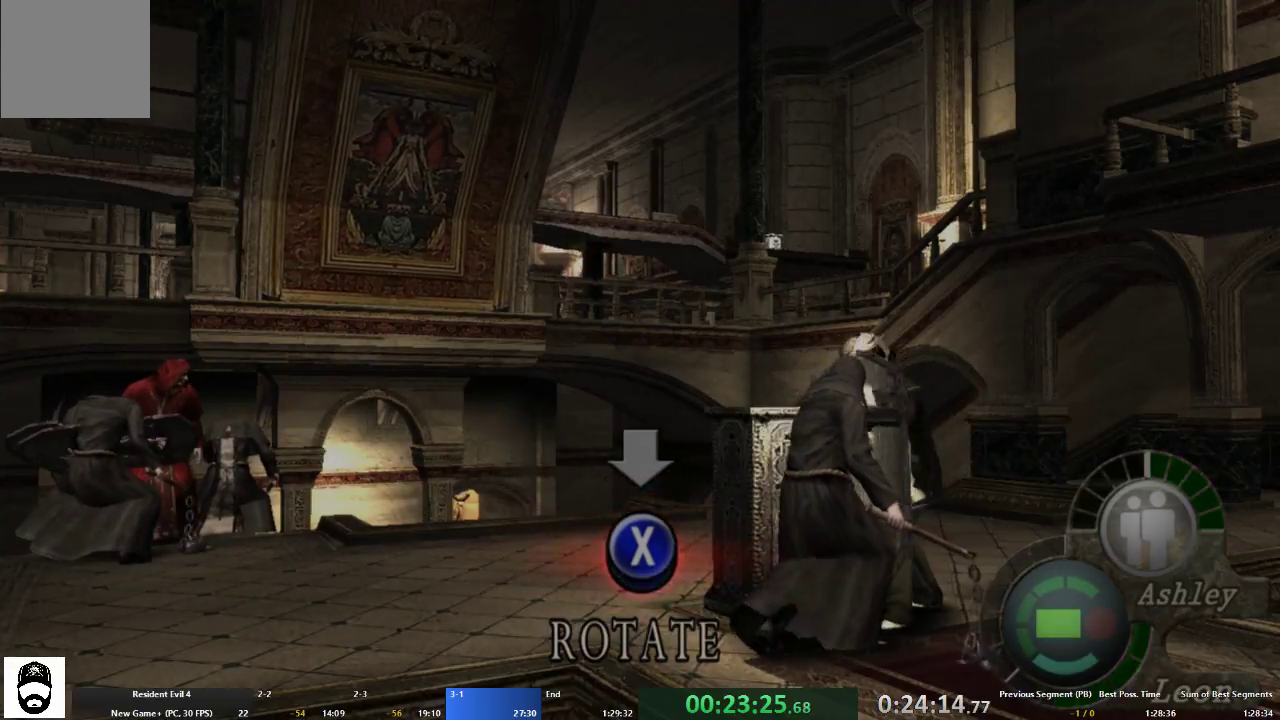
{"buttons": ["X"], "left_stick": "center", "right_stick": "center", "events": [[67, "X", "down"], [133, "X", "up"], [200, "X", "down"], [300, "X", "up"], [367, "X", "down"], [433, "X", "up"], [500, "X", "down"]]}
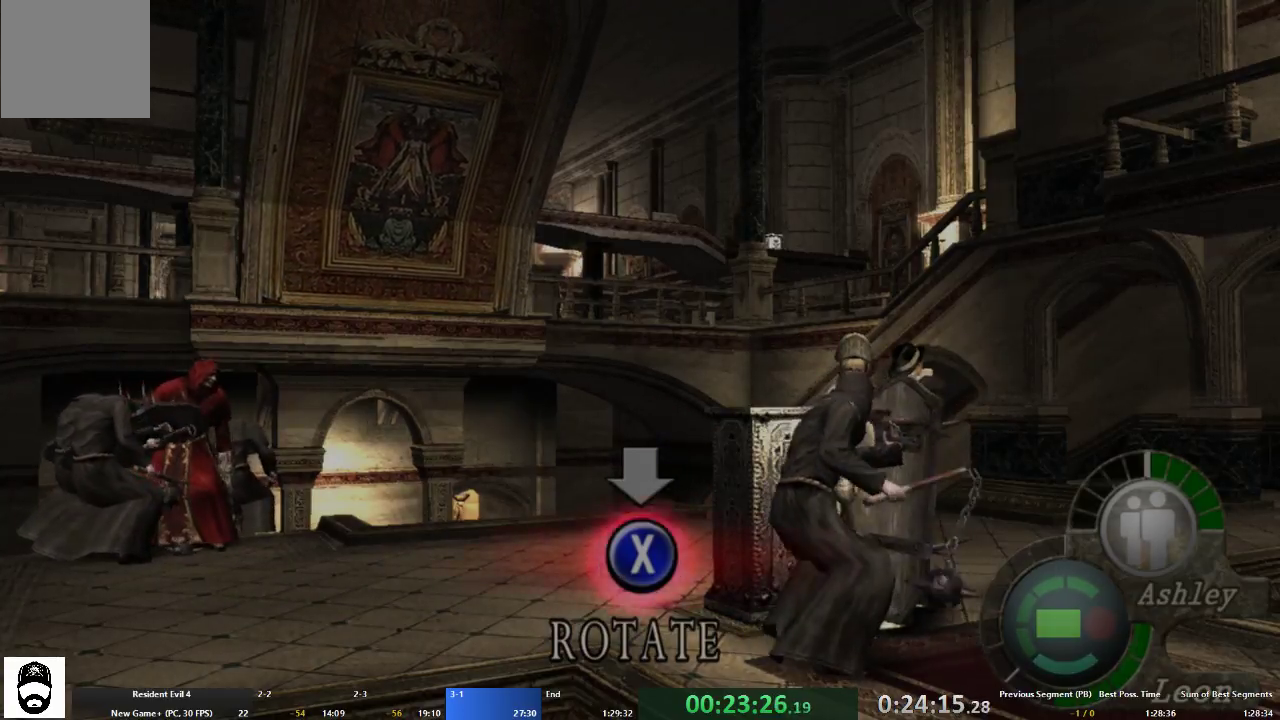
{"buttons": ["X"], "left_stick": "center", "right_stick": "center", "events": [[100, "X", "up"], [167, "X", "down"], [267, "X", "up"], [333, "X", "down"], [433, "X", "up"], [500, "X", "down"]]}
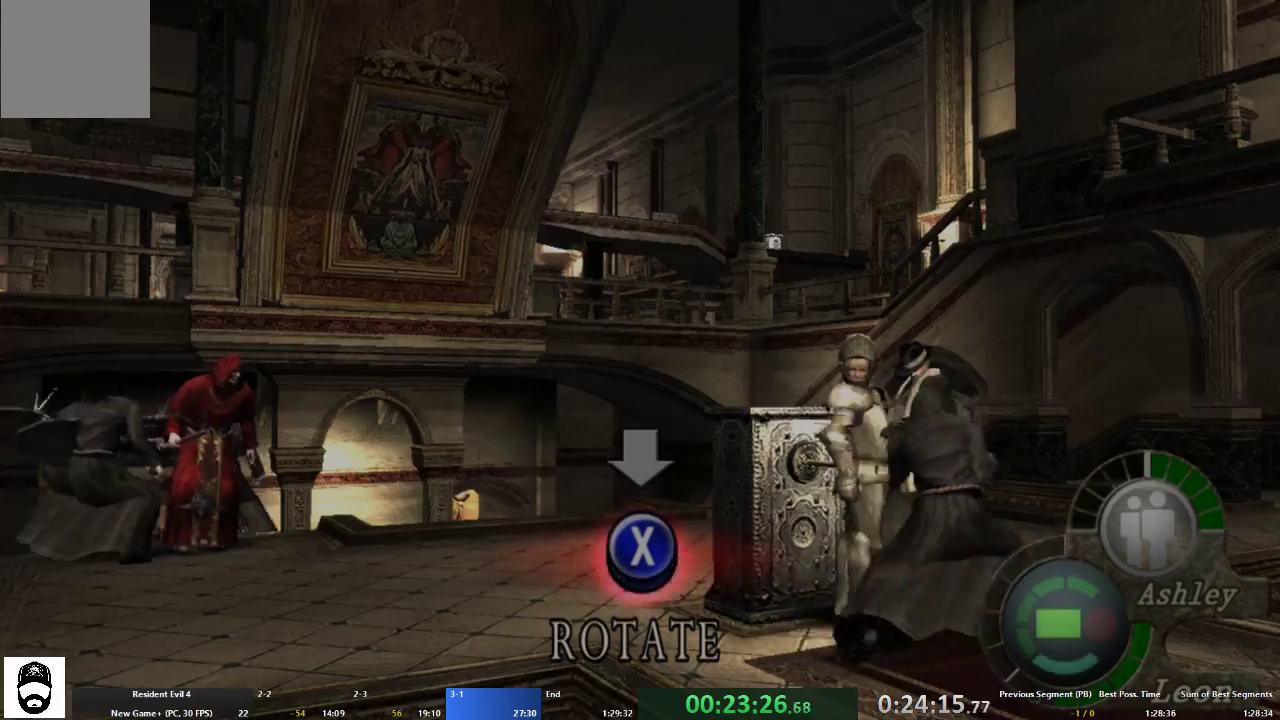
{"buttons": ["X"], "left_stick": "center", "right_stick": "center", "events": [[100, "X", "up"], [133, "X", "down"], [233, "X", "up"], [300, "X", "down"], [400, "X", "up"], [467, "X", "down"]]}
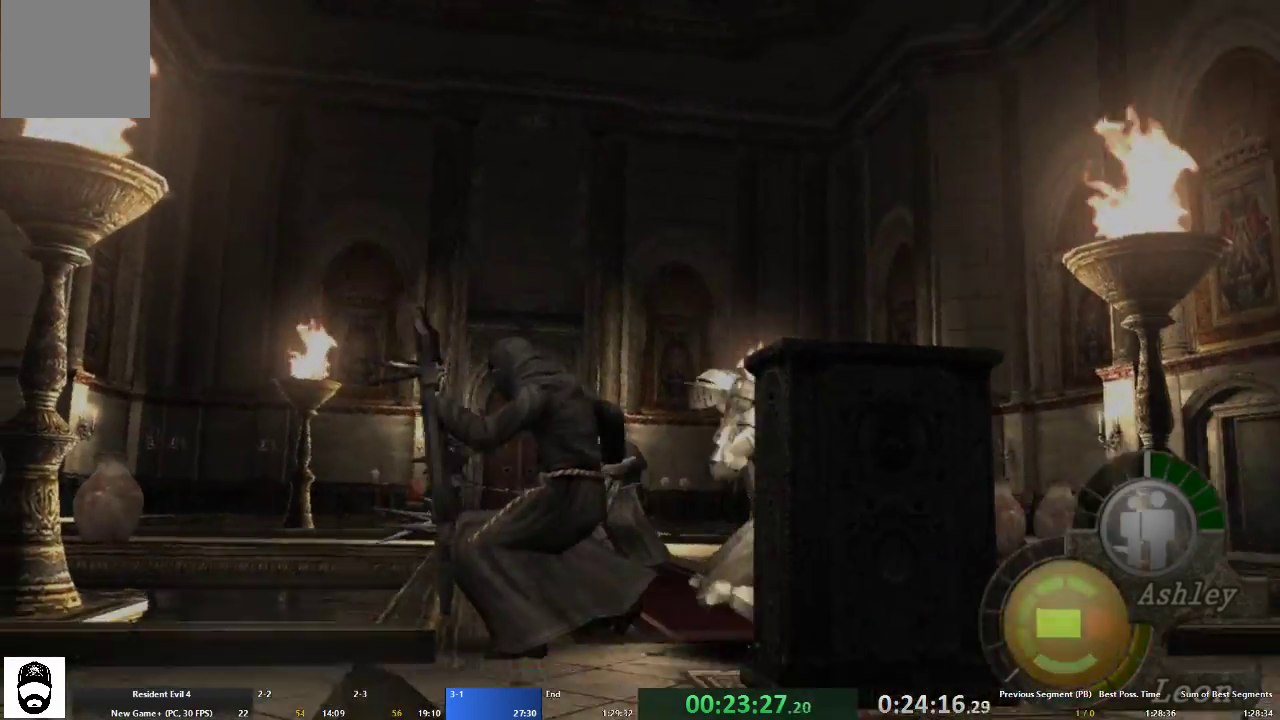
{"buttons": ["X"], "left_stick": "center", "right_stick": "center", "events": [[33, "X", "up"], [100, "X", "down"], [167, "X", "up"], [233, "X", "down"]]}
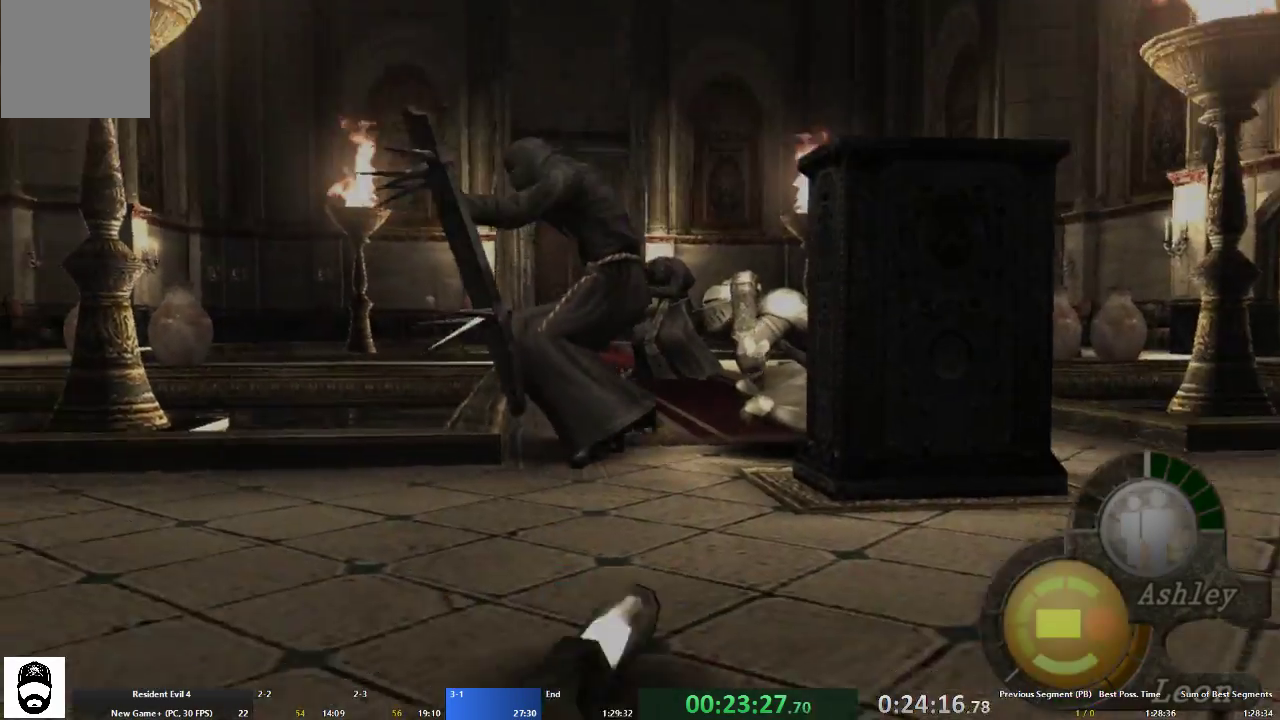
{"buttons": [], "left_stick": "center", "right_stick": "center", "events": [[33, "X", "up"], [67, "X", "down"], [167, "X", "up"], [233, "X", "down"], [333, "X", "up"]]}
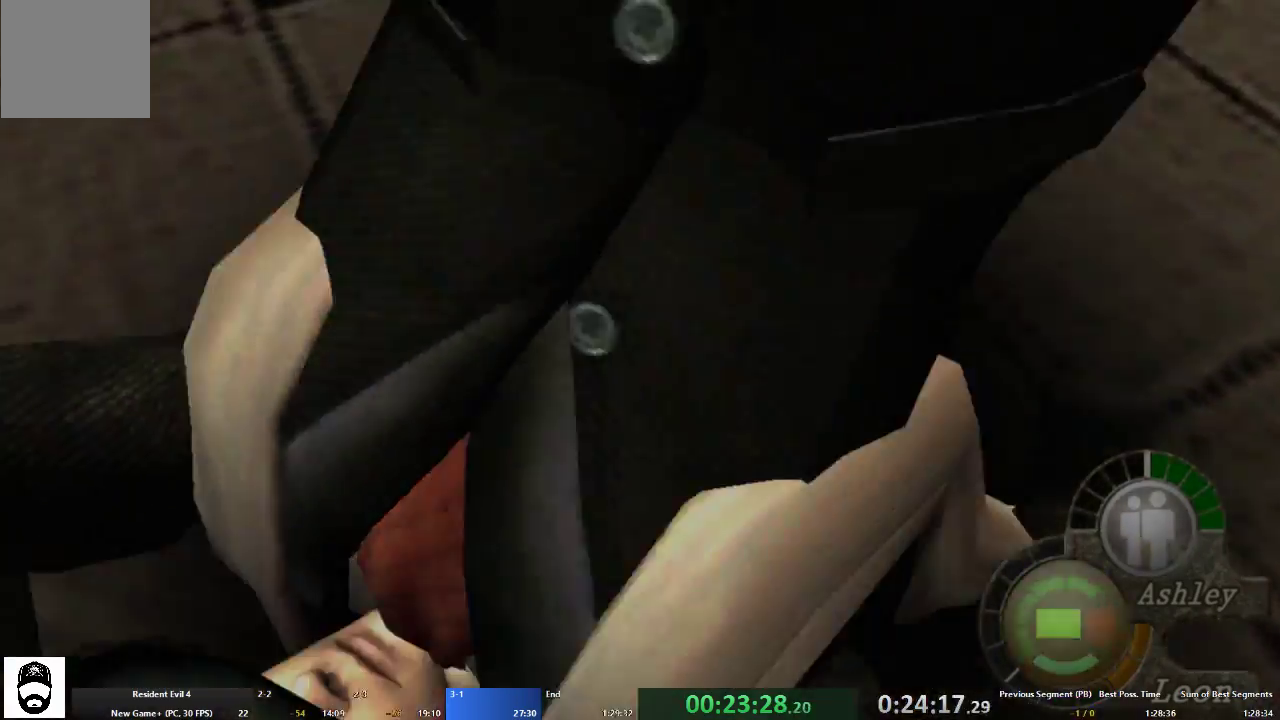
{"buttons": ["A"], "left_stick": "up-right", "right_stick": "center", "events": [[300, "A", "down"], [333, "left_stick", "up-right"]]}